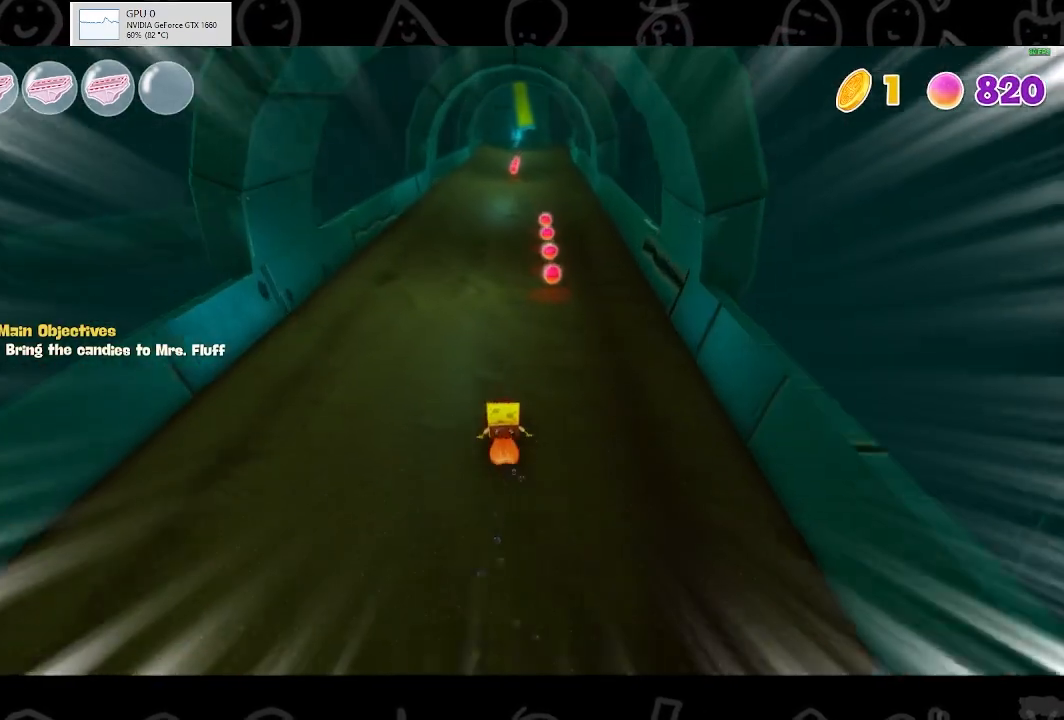
Gameplay with a controller (Xbox layout); each line is a JSON object with the inputs held at the frame after it. "events" lists button and stick changes between this image and that frame as [ms after this image, input, new state], when the widget could be followed in between.
{"buttons": [], "left_stick": "up", "right_stick": "center", "events": []}
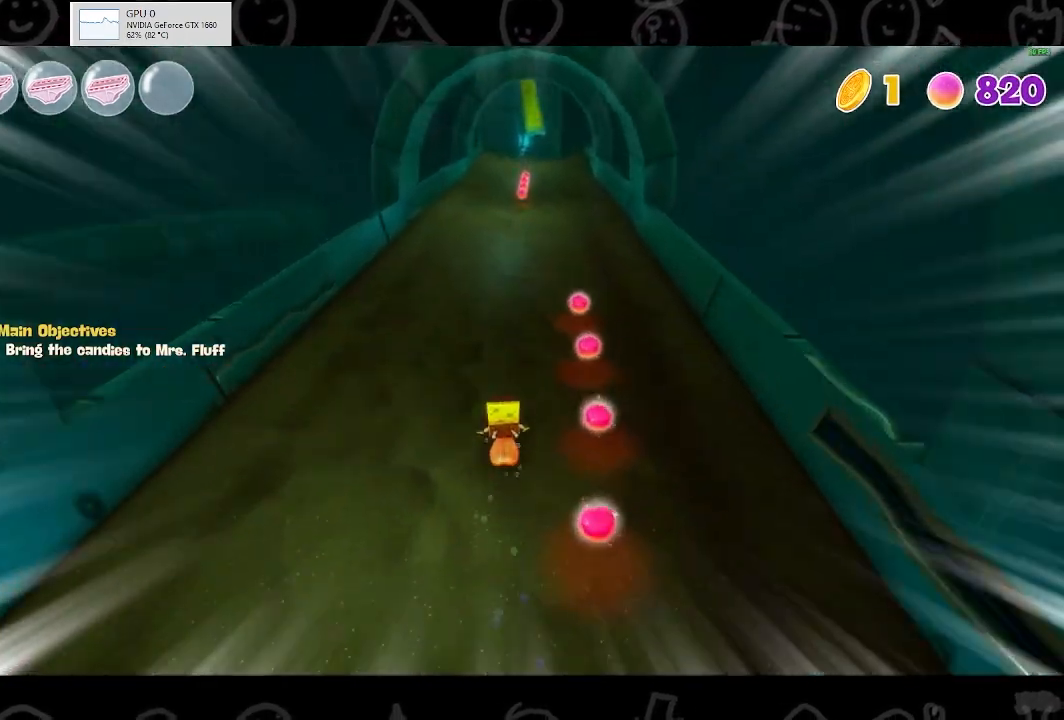
{"buttons": [], "left_stick": "up", "right_stick": "center", "events": []}
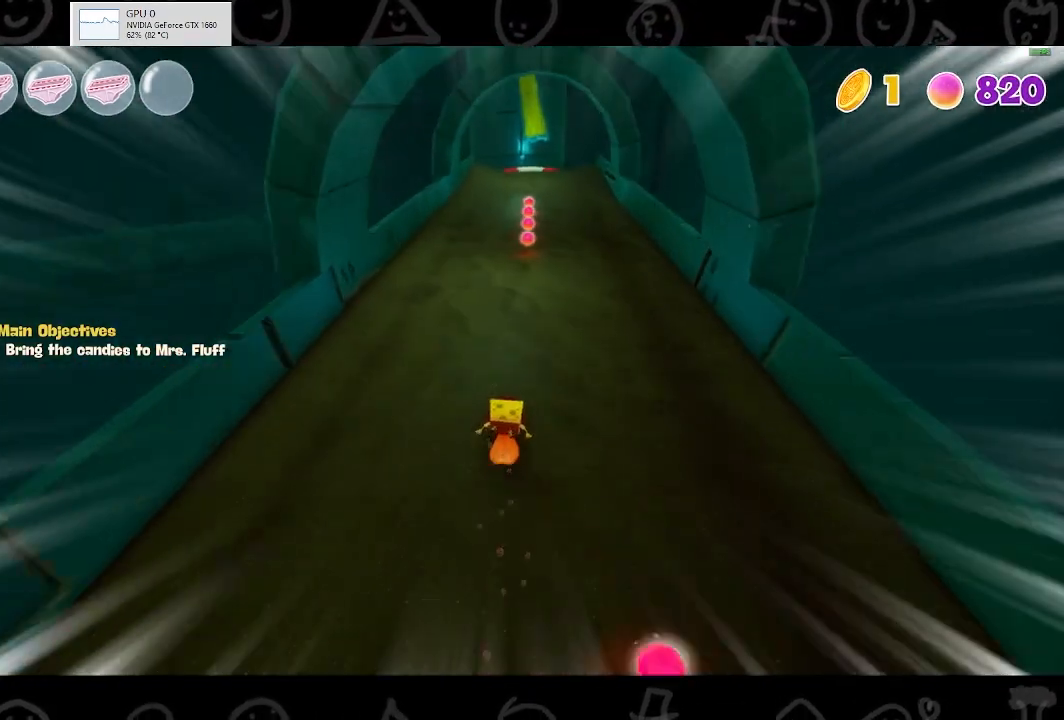
{"buttons": [], "left_stick": "up", "right_stick": "center", "events": []}
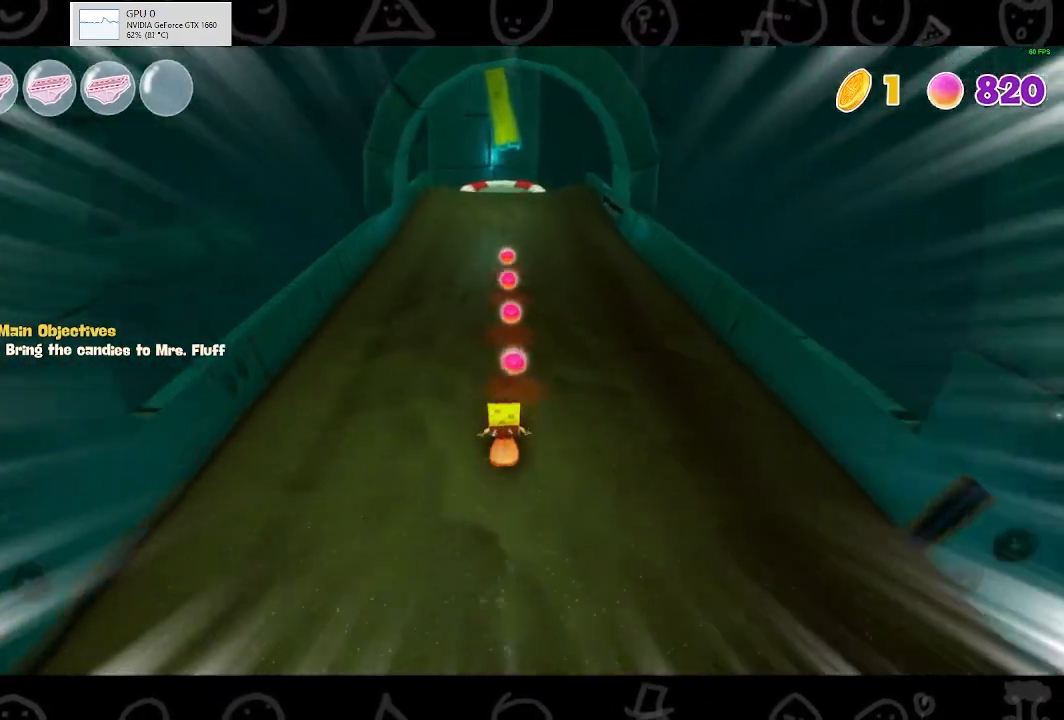
{"buttons": [], "left_stick": "up", "right_stick": "center", "events": []}
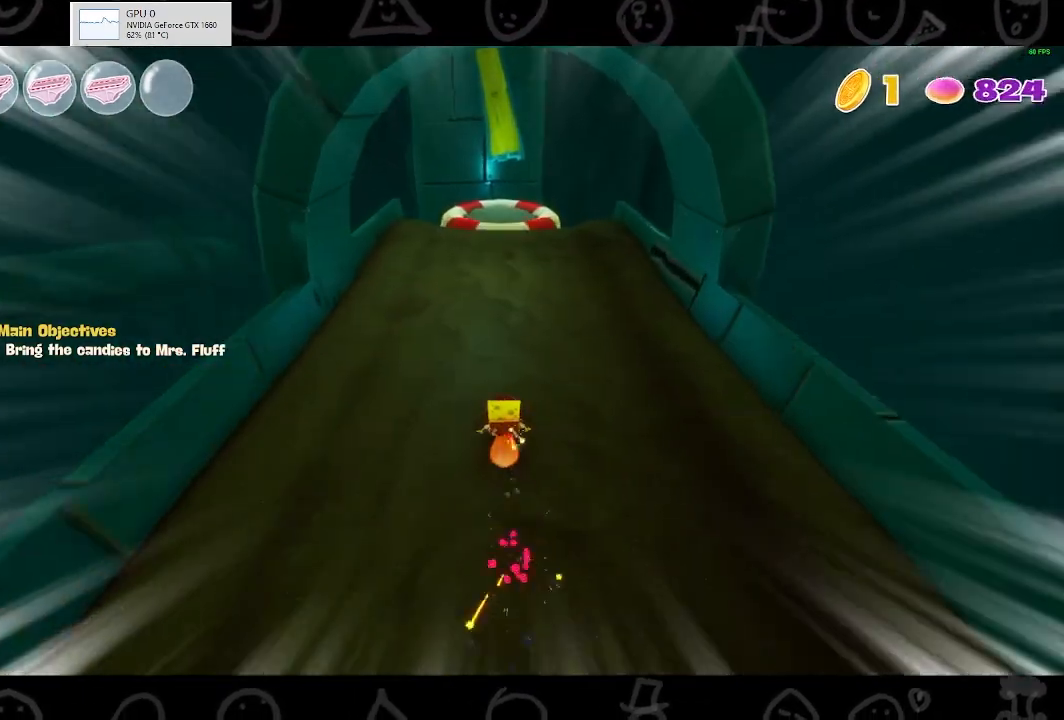
{"buttons": [], "left_stick": "up", "right_stick": "center", "events": []}
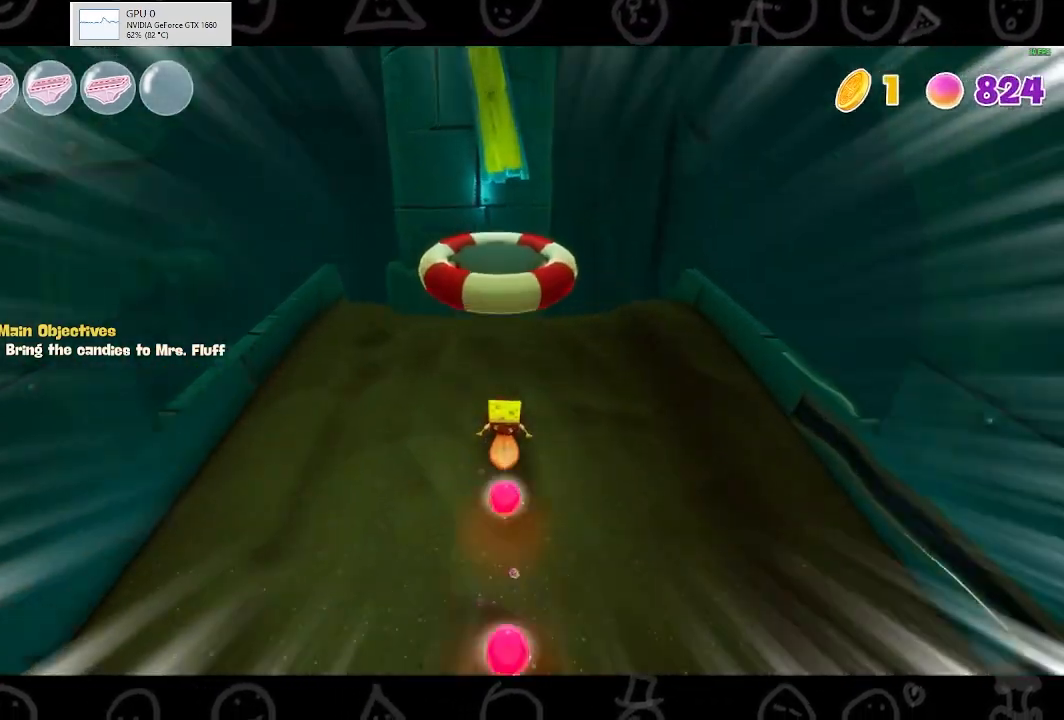
{"buttons": ["A"], "left_stick": "up", "right_stick": "center", "events": [[333, "A", "down"]]}
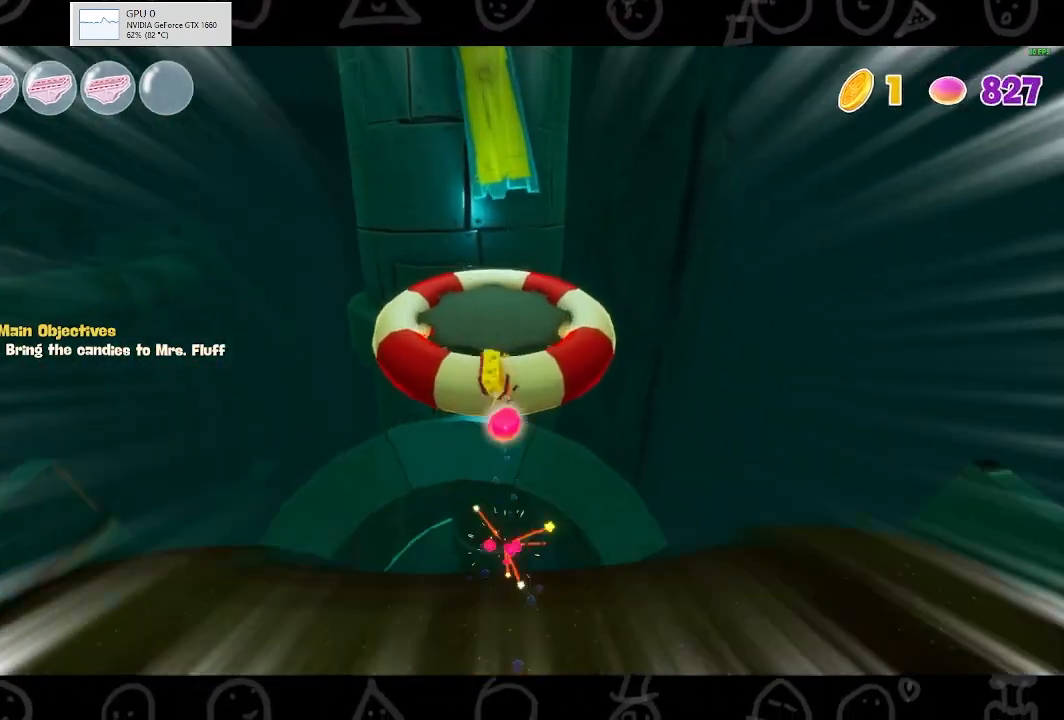
{"buttons": [], "left_stick": "up", "right_stick": "center", "events": [[100, "A", "up"]]}
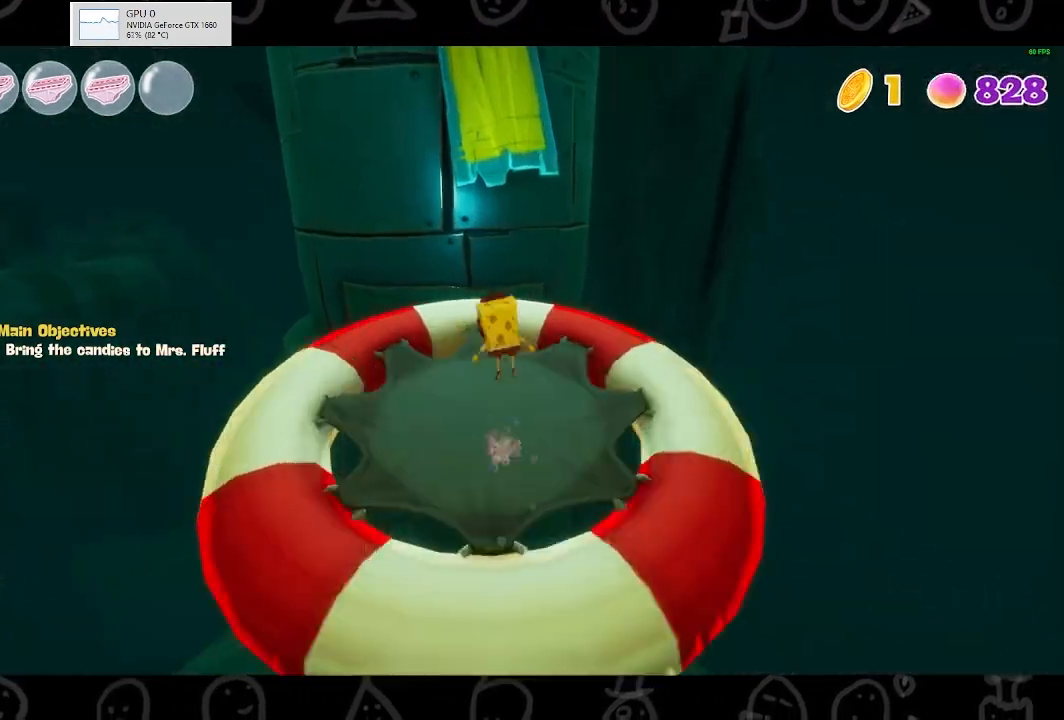
{"buttons": [], "left_stick": "up", "right_stick": "center", "events": []}
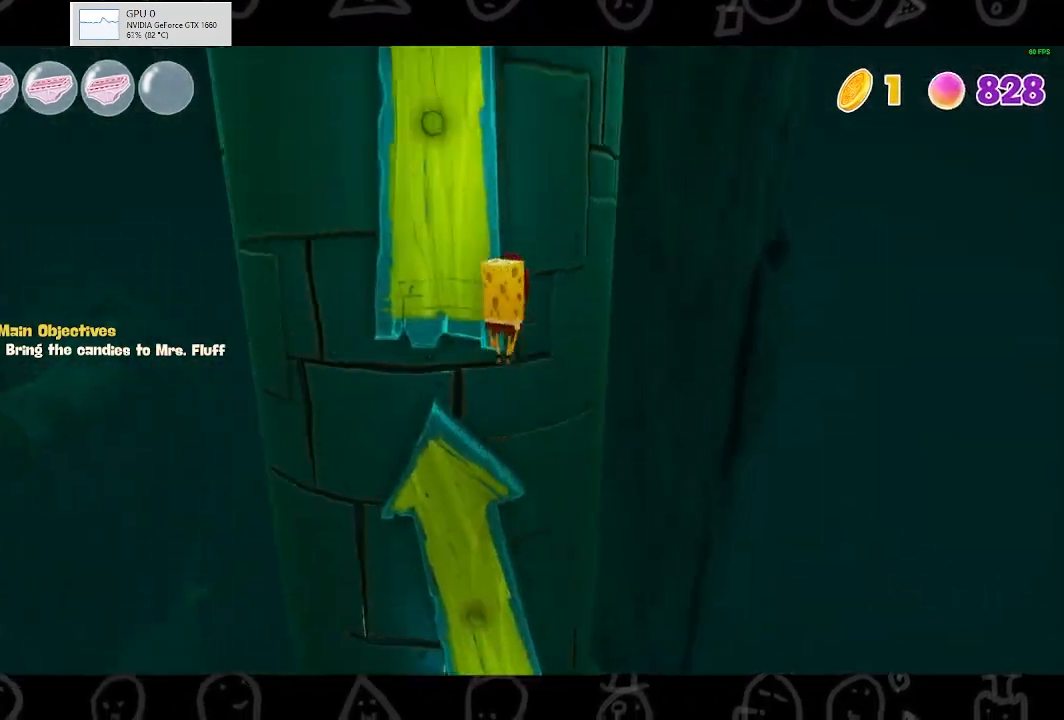
{"buttons": [], "left_stick": "up", "right_stick": "center", "events": []}
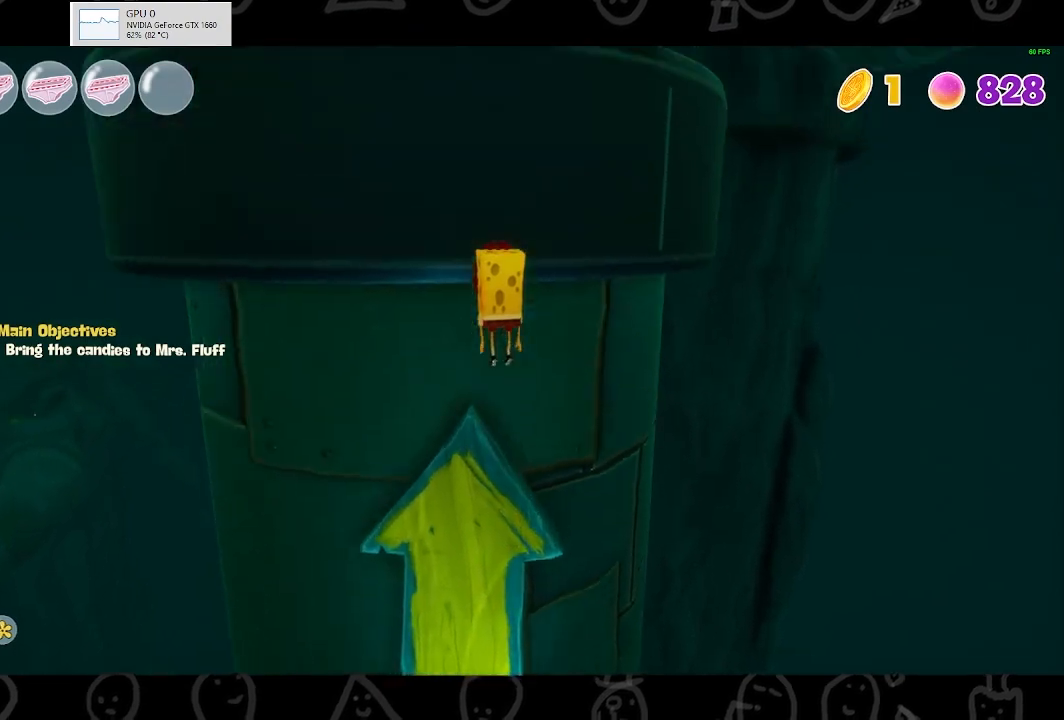
{"buttons": [], "left_stick": "up", "right_stick": "center", "events": []}
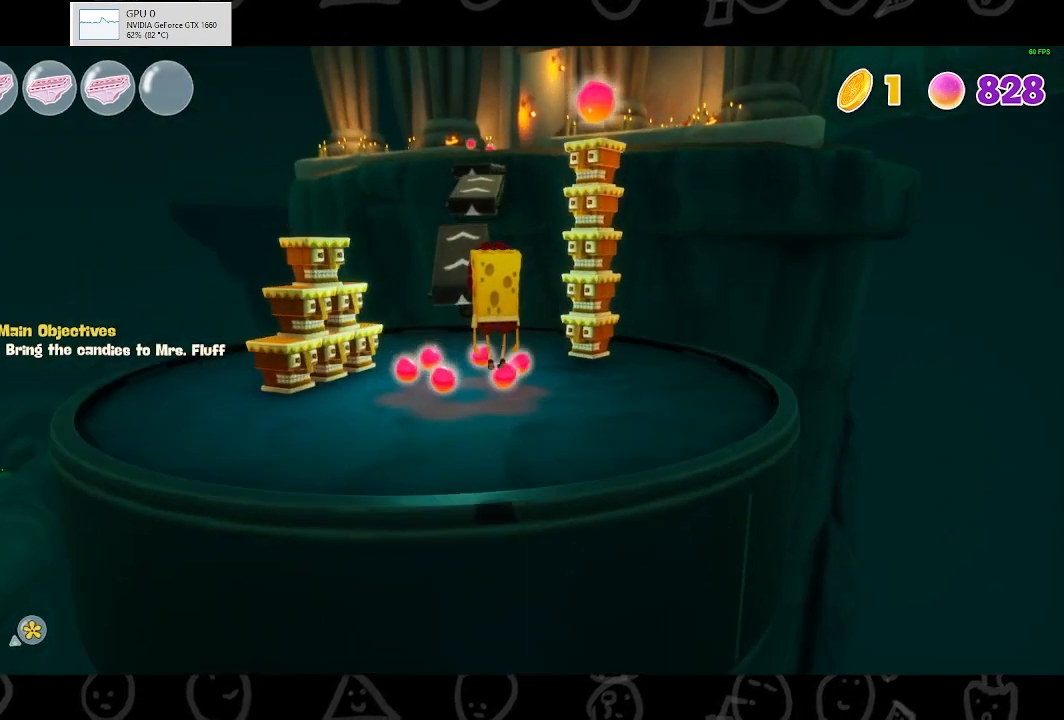
{"buttons": [], "left_stick": "up", "right_stick": "center", "events": []}
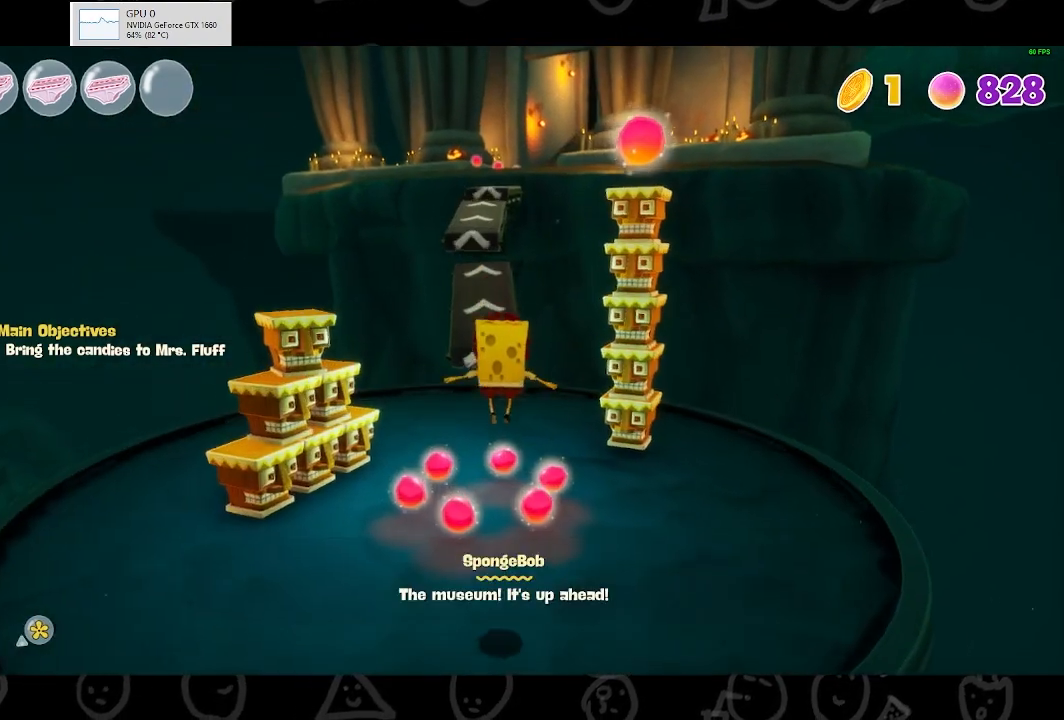
{"buttons": ["B"], "left_stick": "up", "right_stick": "center", "events": [[400, "B", "down"]]}
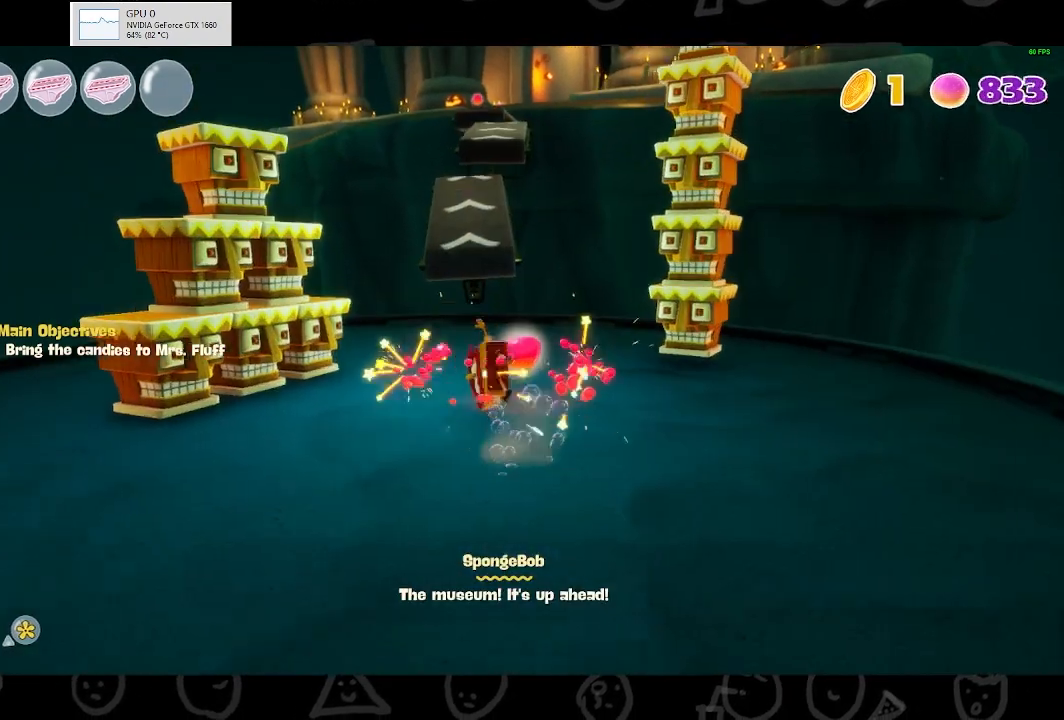
{"buttons": [], "left_stick": "up", "right_stick": "center", "events": [[100, "B", "up"]]}
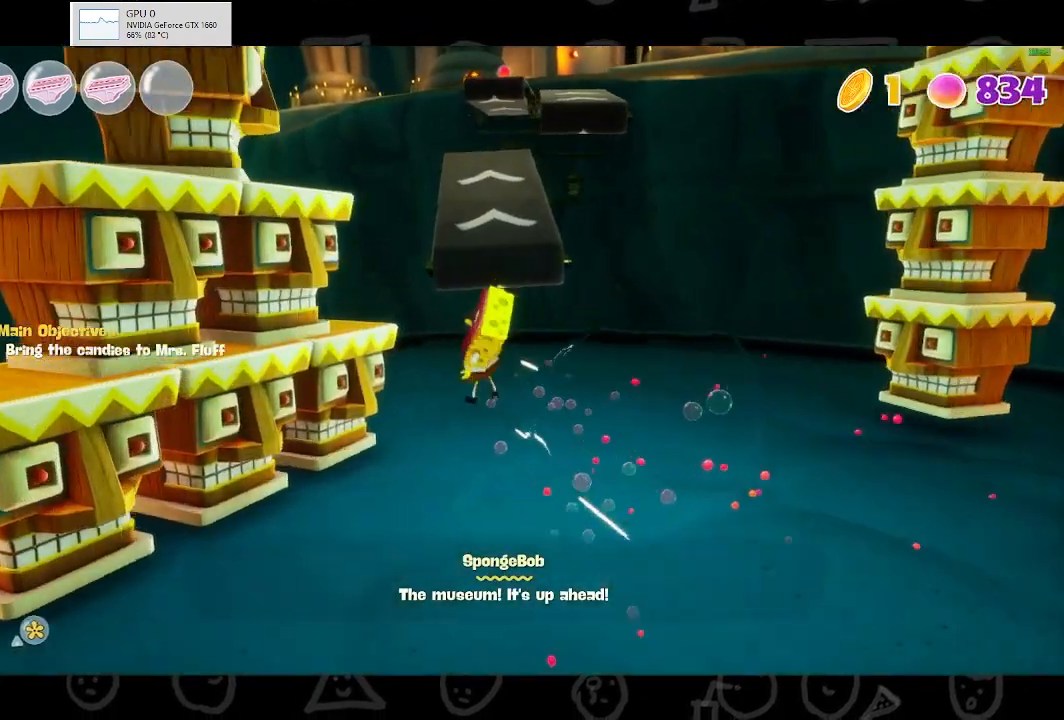
{"buttons": [], "left_stick": "up", "right_stick": "center", "events": [[33, "A", "down"], [167, "A", "up"], [300, "A", "down"], [400, "A", "up"]]}
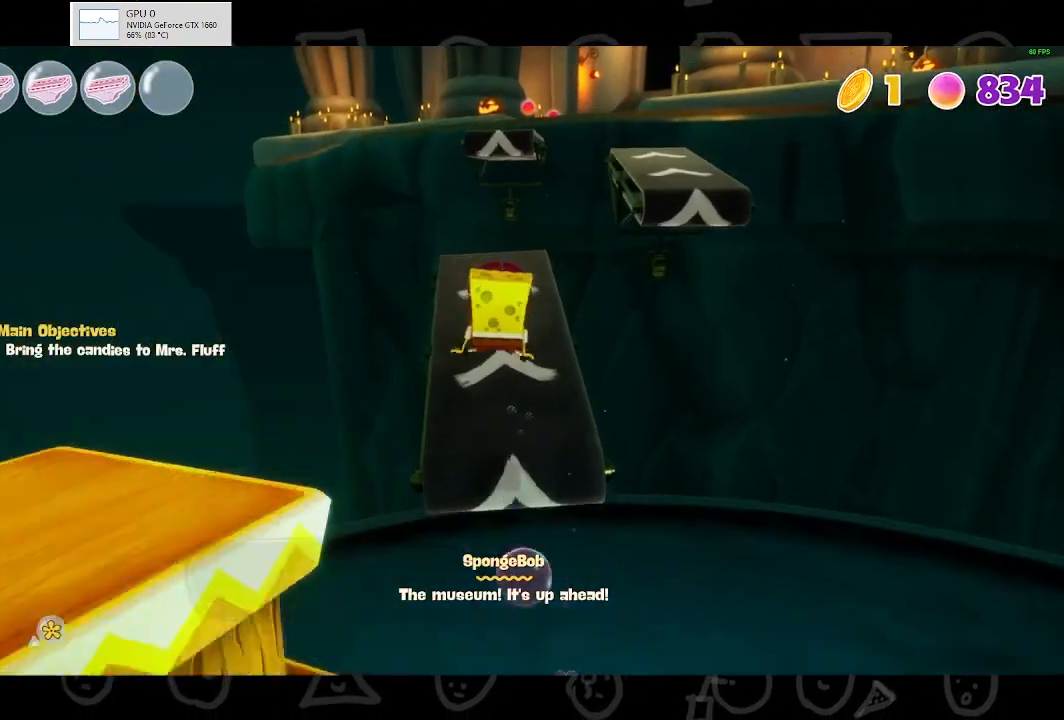
{"buttons": [], "left_stick": "center", "right_stick": "center", "events": [[400, "left_stick", "center"]]}
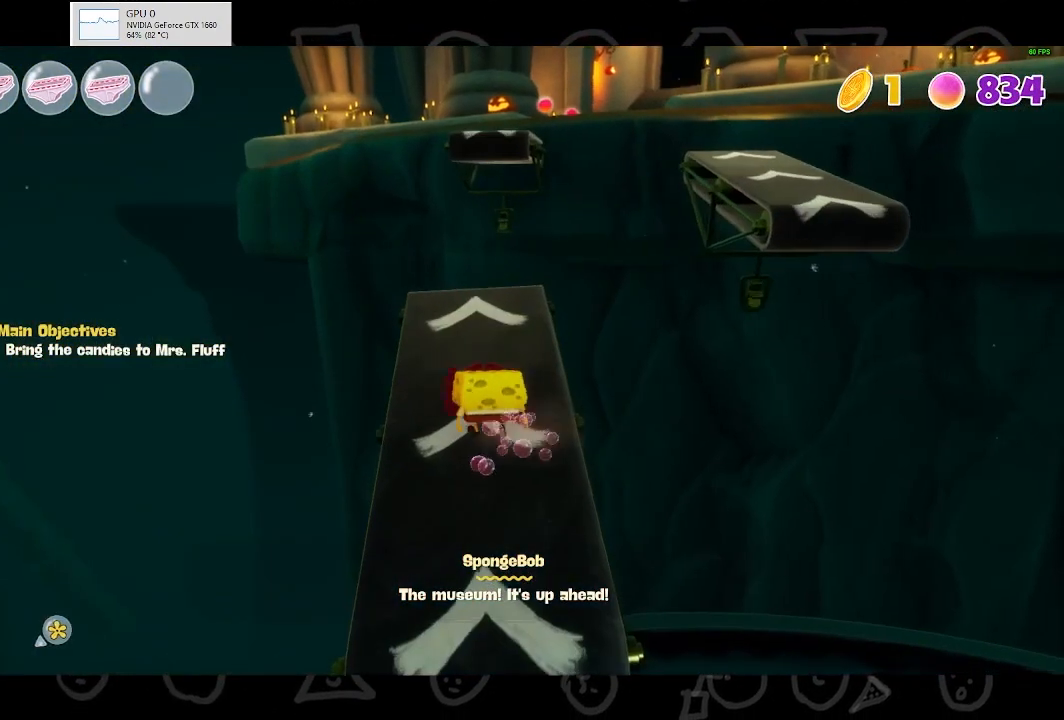
{"buttons": [], "left_stick": "down", "right_stick": "center", "events": [[100, "left_stick", "down"], [333, "left_stick", "center"], [467, "left_stick", "down"]]}
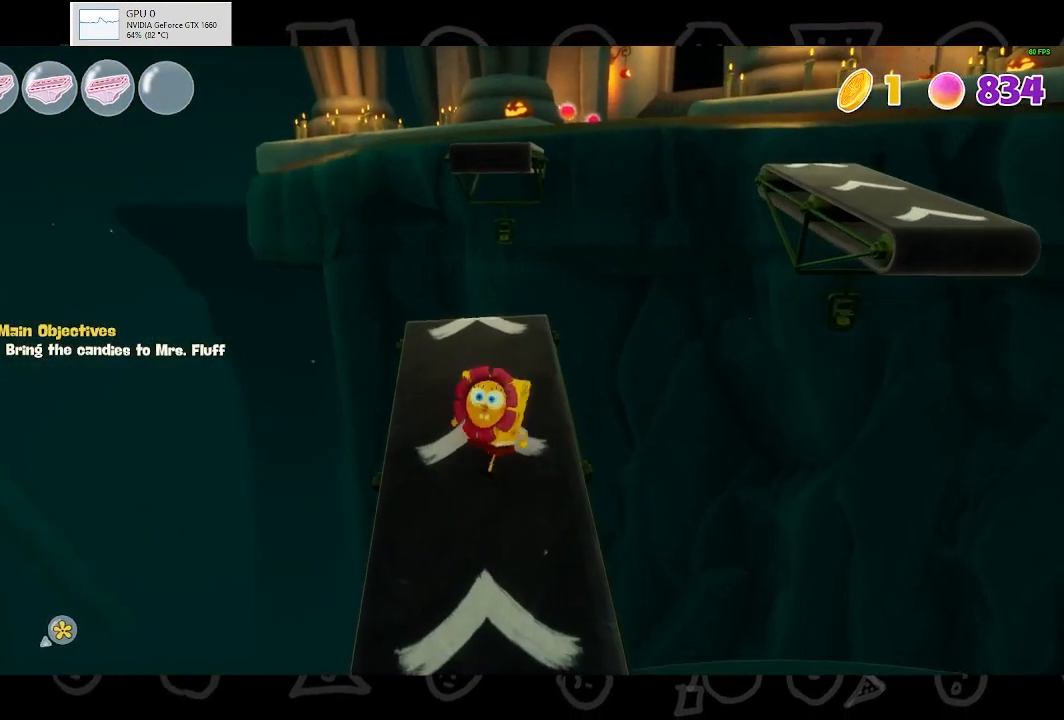
{"buttons": [], "left_stick": "down", "right_stick": "center", "events": [[333, "left_stick", "center"], [433, "left_stick", "down"]]}
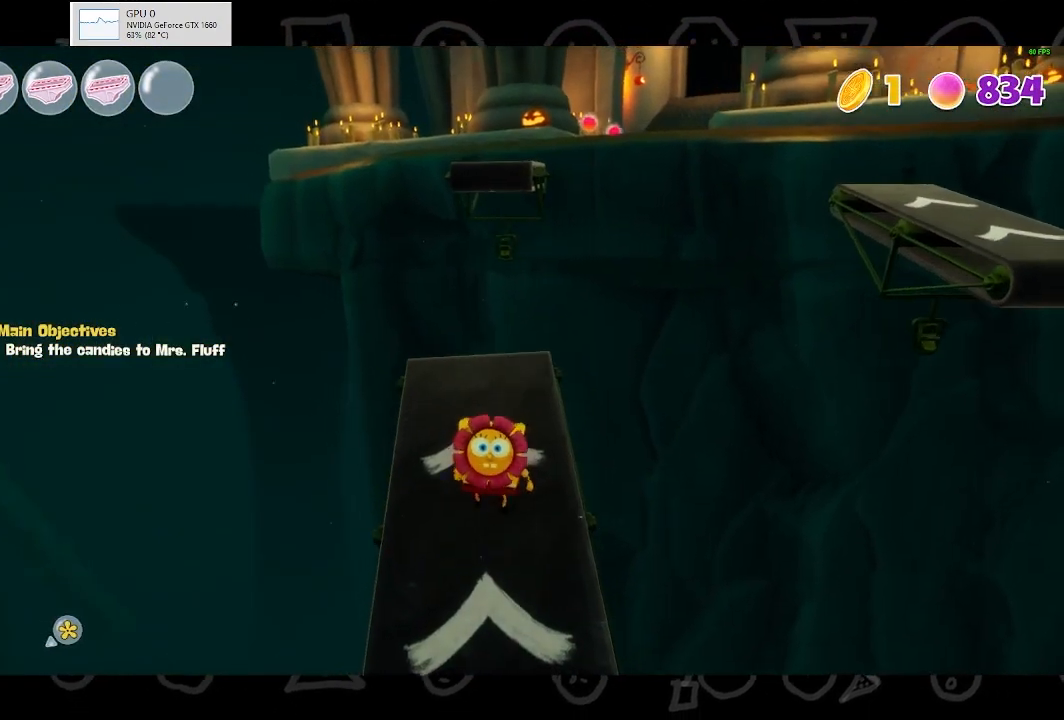
{"buttons": [], "left_stick": "down", "right_stick": "center", "events": []}
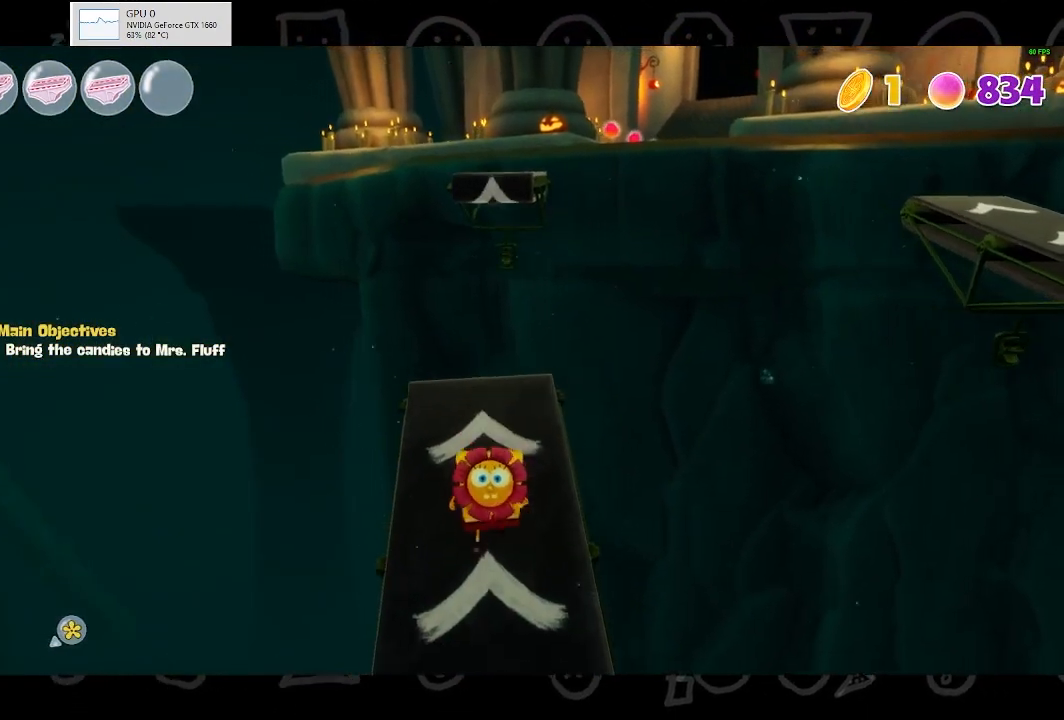
{"buttons": [], "left_stick": "down", "right_stick": "center", "events": []}
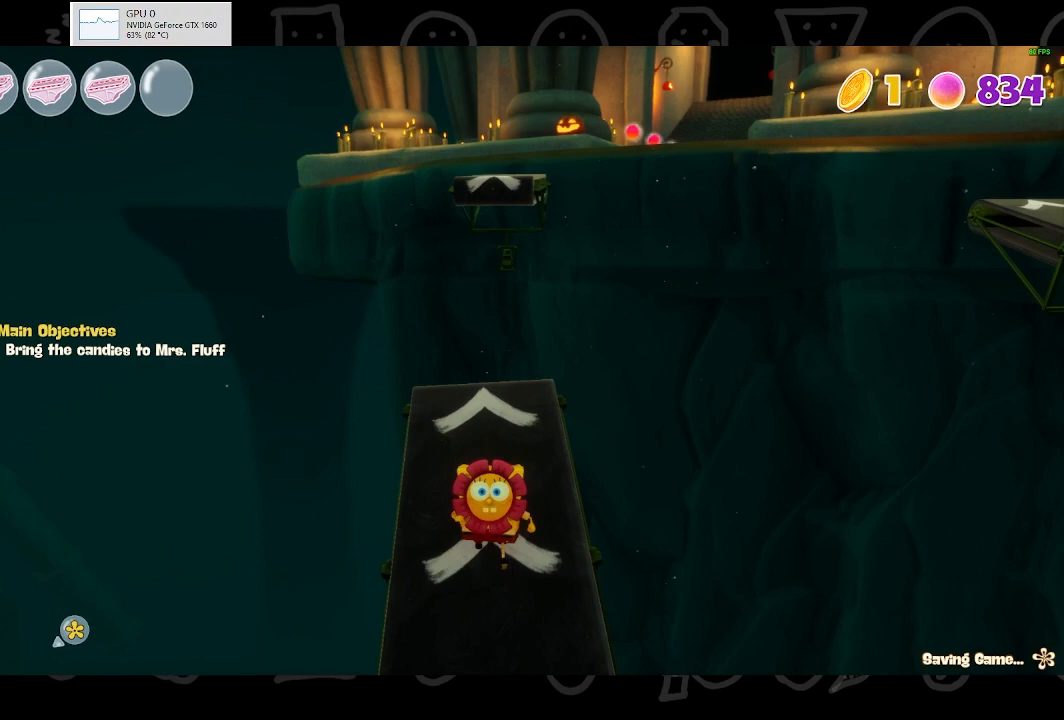
{"buttons": [], "left_stick": "down", "right_stick": "center", "events": []}
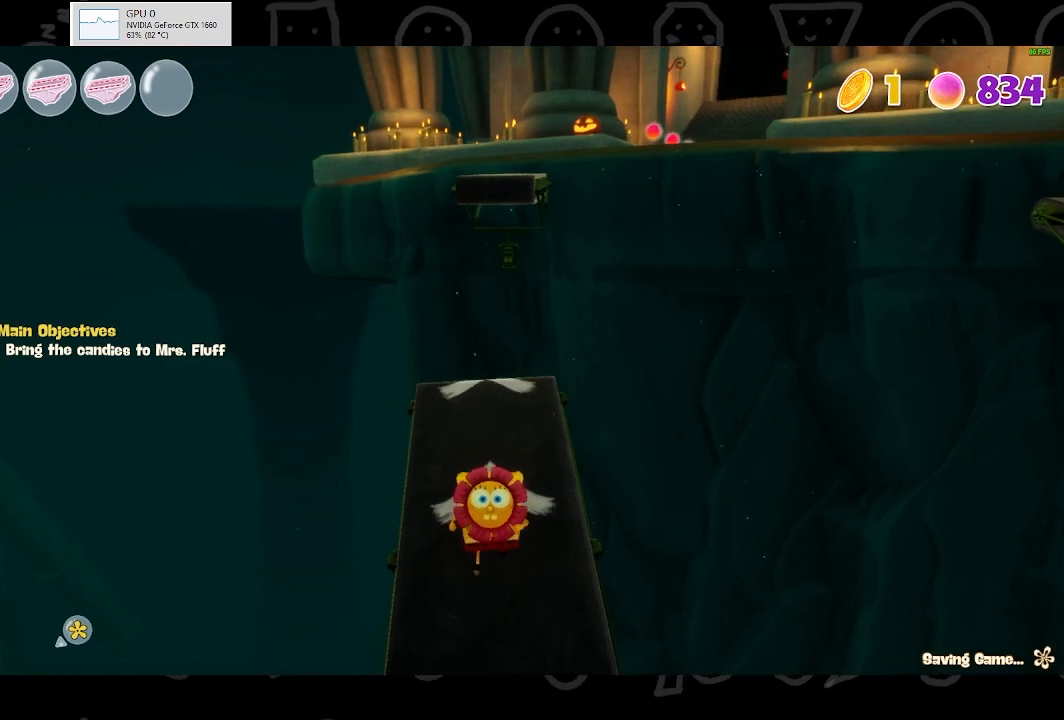
{"buttons": [], "left_stick": "down", "right_stick": "center", "events": []}
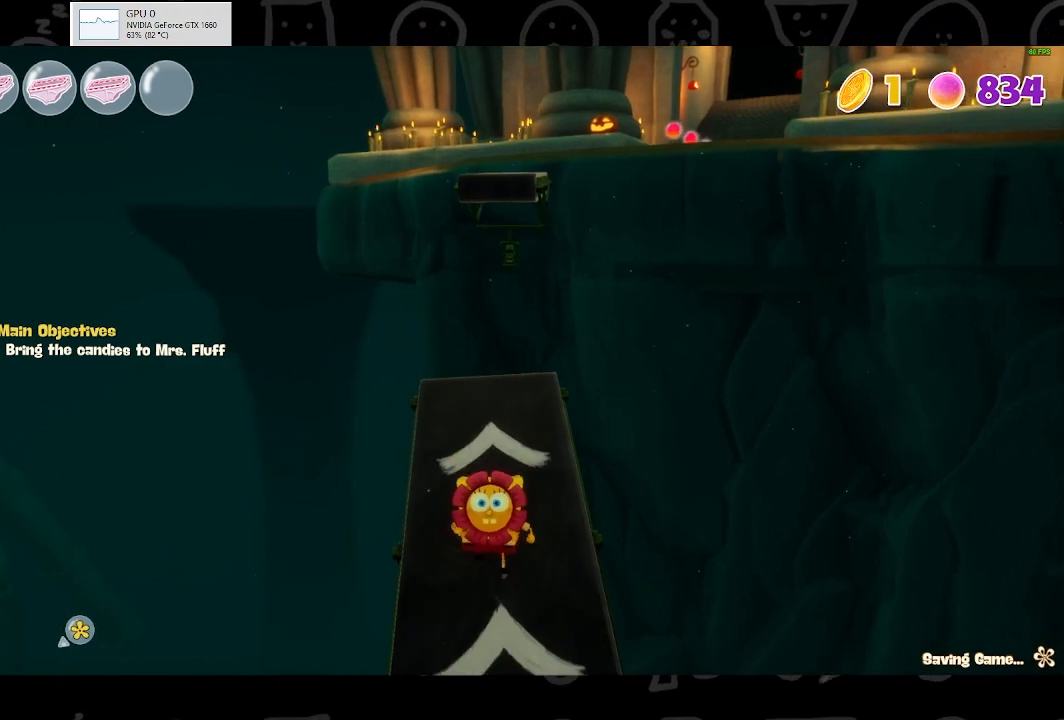
{"buttons": [], "left_stick": "down", "right_stick": "center", "events": []}
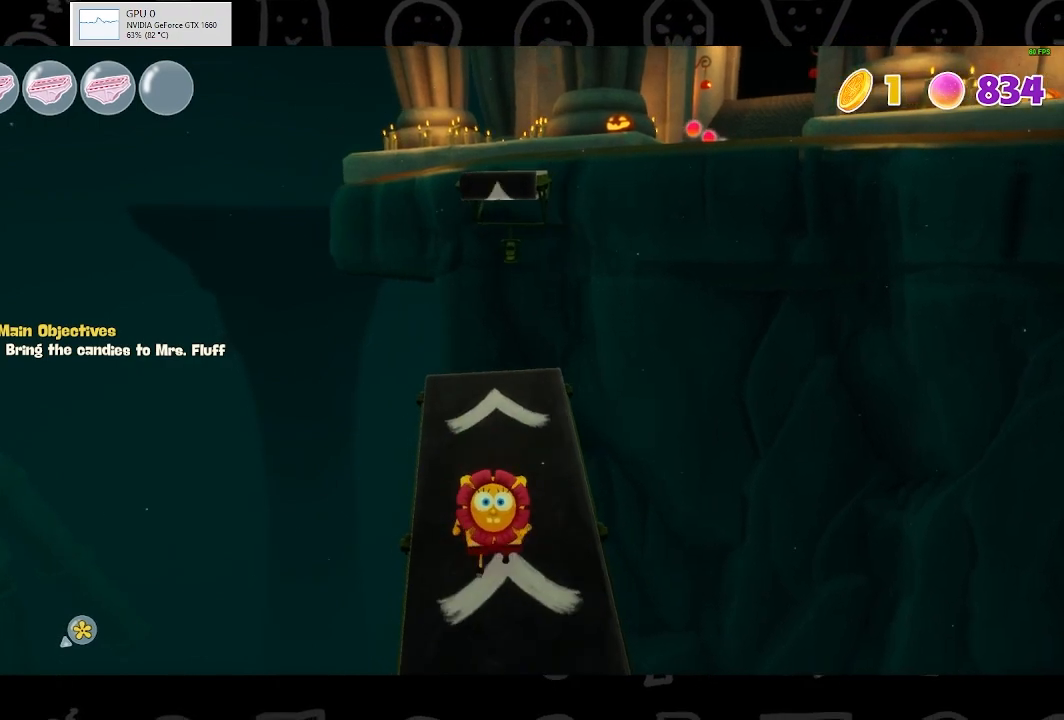
{"buttons": [], "left_stick": "down", "right_stick": "center", "events": []}
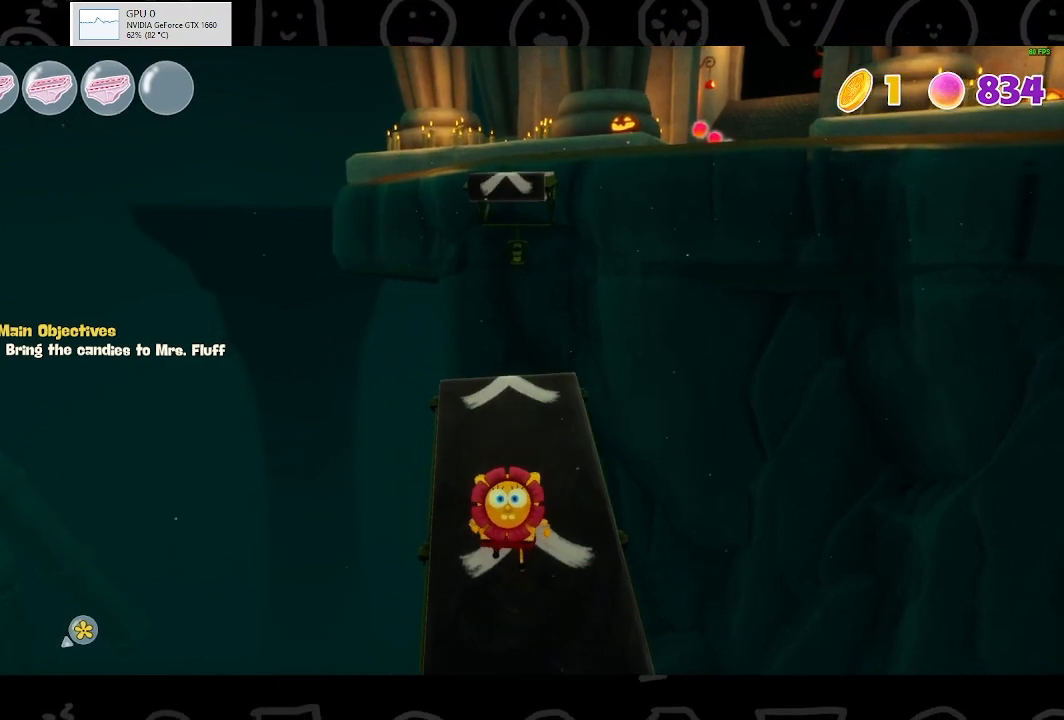
{"buttons": [], "left_stick": "center", "right_stick": "center", "events": [[67, "left_stick", "center"]]}
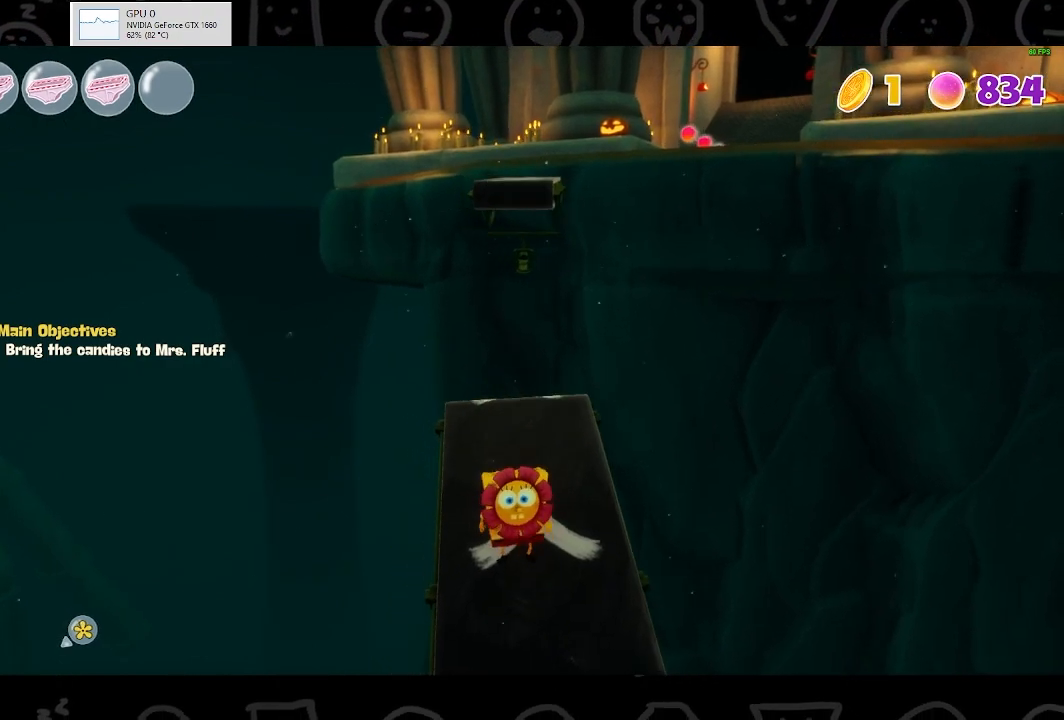
{"buttons": [], "left_stick": "center", "right_stick": "center", "events": [[100, "right_stick", "right"], [500, "right_stick", "center"]]}
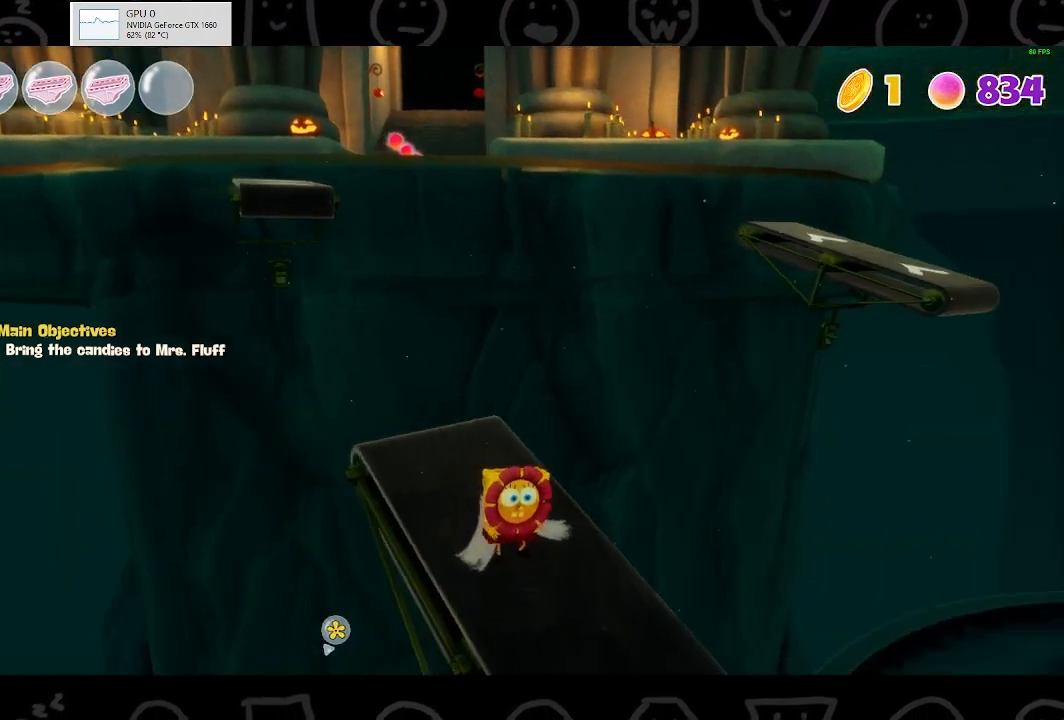
{"buttons": [], "left_stick": "center", "right_stick": "center", "events": []}
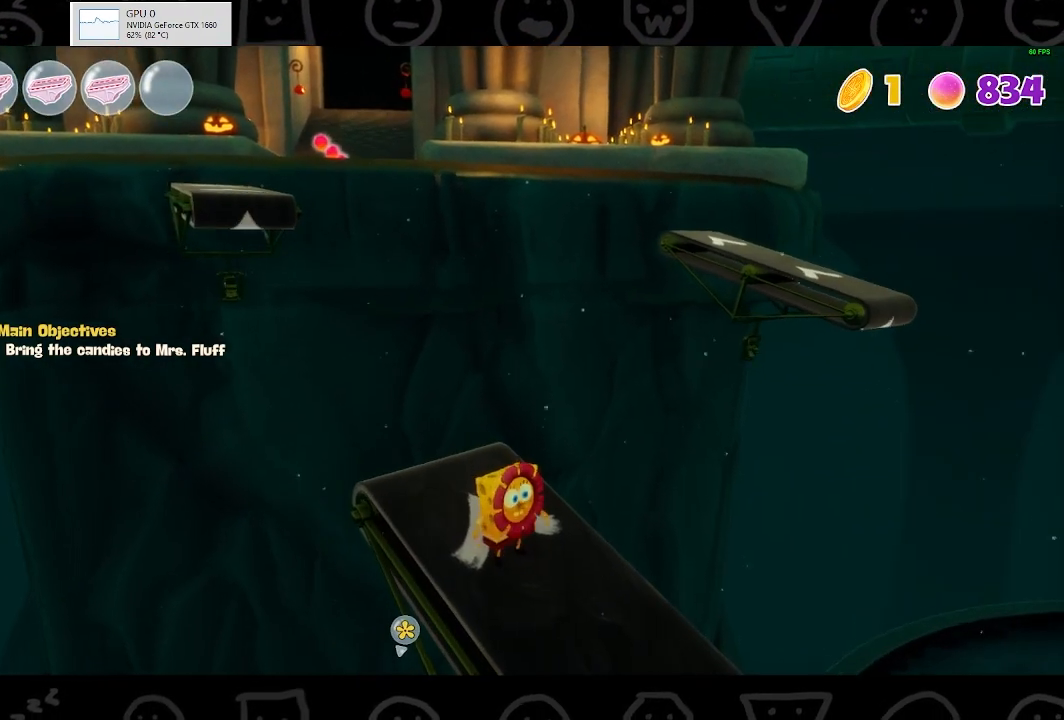
{"buttons": [], "left_stick": "up-right", "right_stick": "center", "events": [[333, "left_stick", "up-right"], [400, "B", "down"], [500, "B", "up"]]}
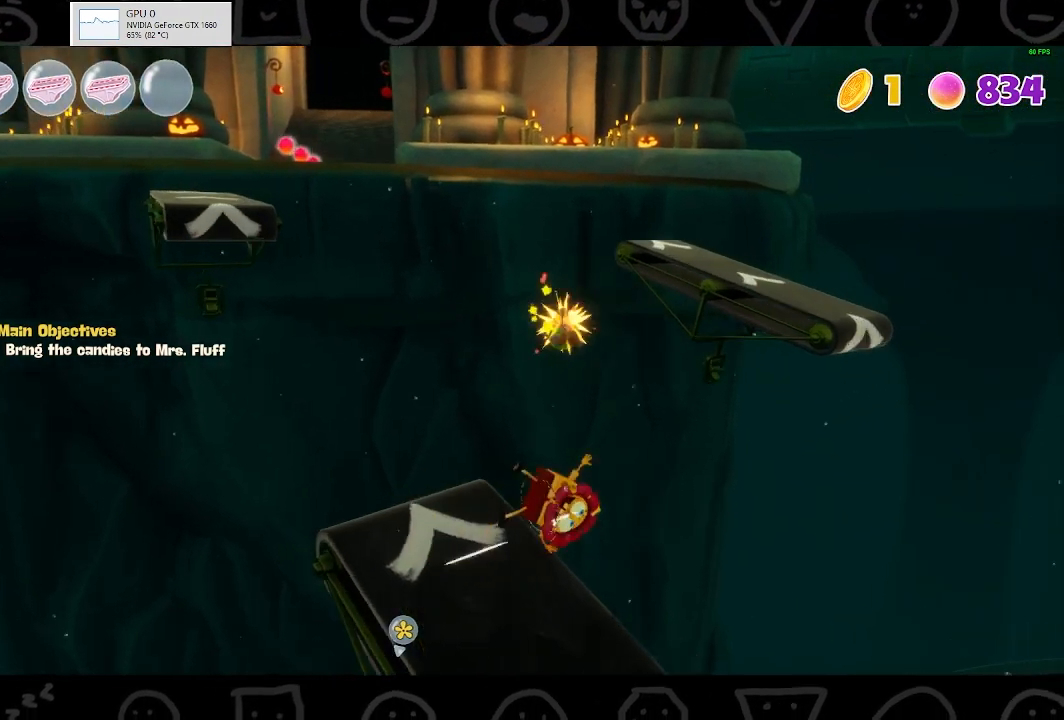
{"buttons": [], "left_stick": "up", "right_stick": "center", "events": [[167, "A", "down"], [400, "A", "up"], [400, "left_stick", "up"]]}
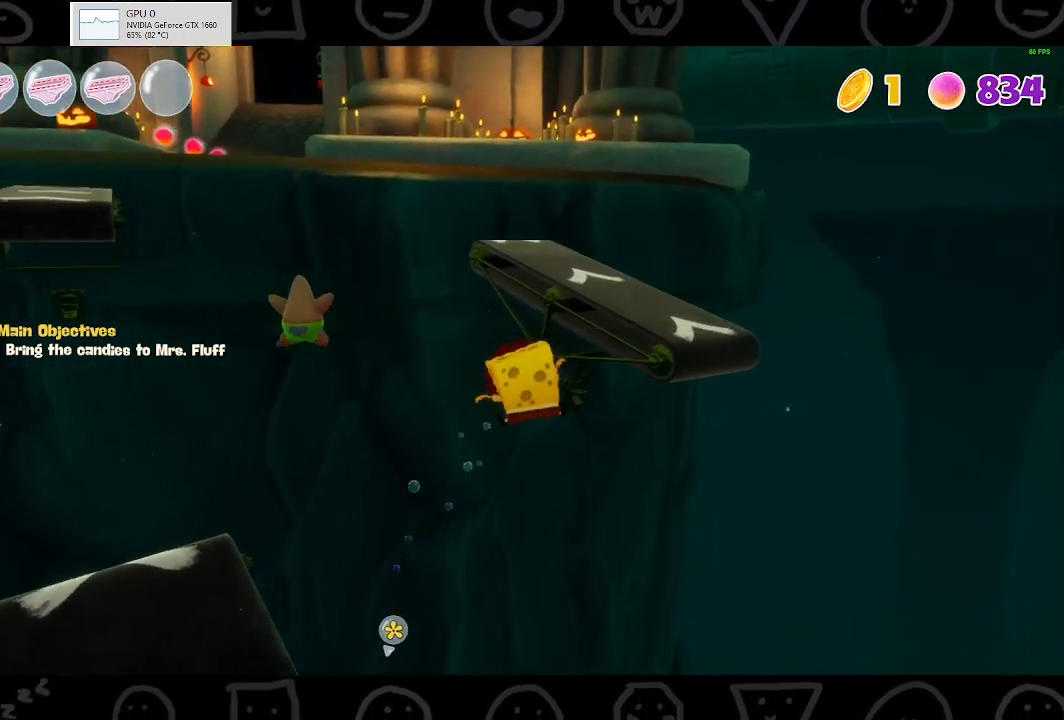
{"buttons": ["X"], "left_stick": "up", "right_stick": "center", "events": [[167, "A", "down"], [367, "X", "down"], [433, "A", "up"]]}